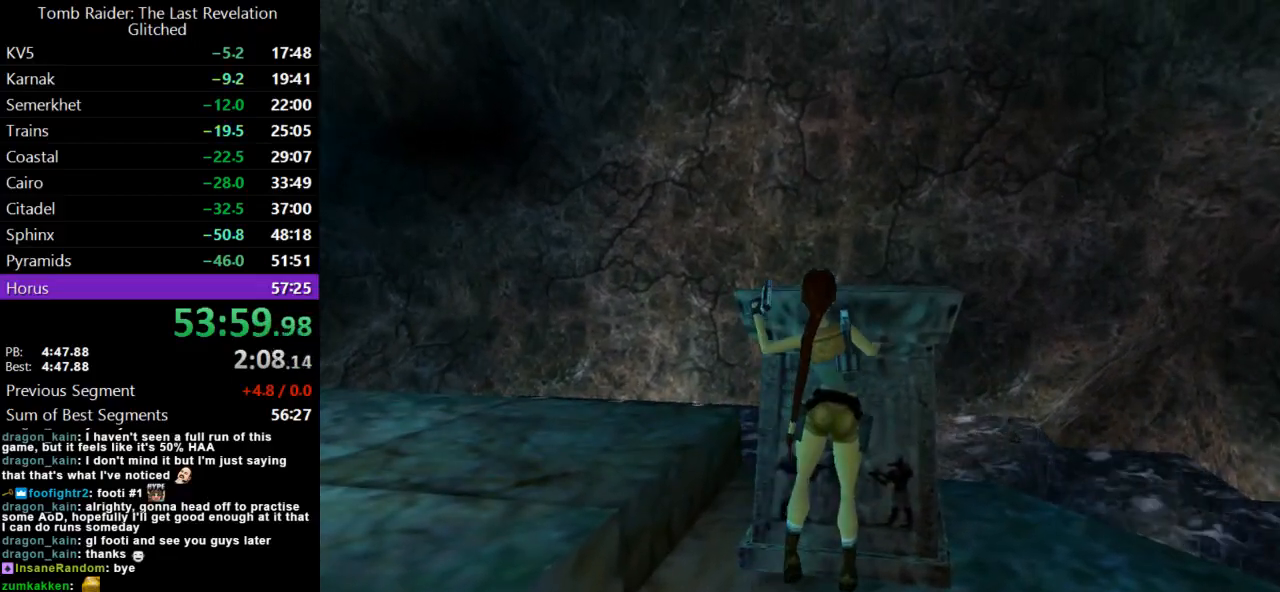
Gameplay with keyboard; each line is a JSON object with the keys held at the frame after it. "events" lists presses ("down") and releases ("up") of "action", "dash", "down", "duck", "flare", "guns", "inv", "jump", "left", "lmed", "look", "lstep", "pause", "right", "roll", "roll2", "rstep", "up" and "walk" between this image and that frame as [ms after this image, input, new state], when the widget could be followed in between. No other keys are recorded. Mouse input is not recorded. Key names are as the overlay labels them; some are game actions (e.g. jump) rather than physical keys.
{"keys": [], "events": []}
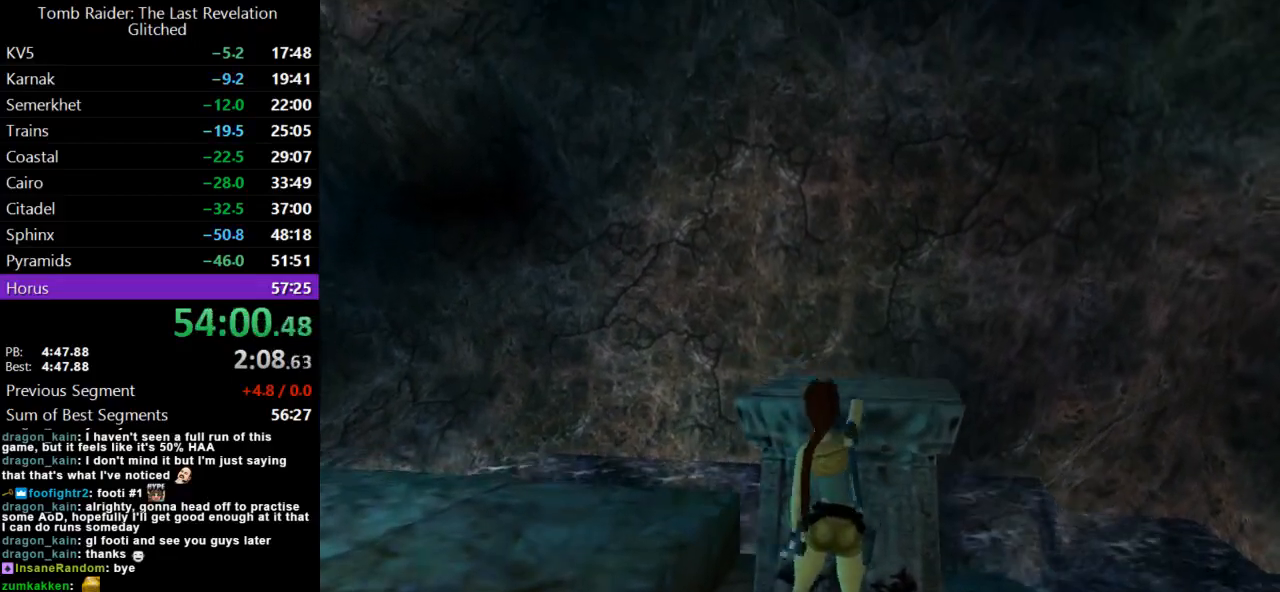
{"keys": ["left", "up"], "events": [[333, "up", "down"], [400, "left", "down"]]}
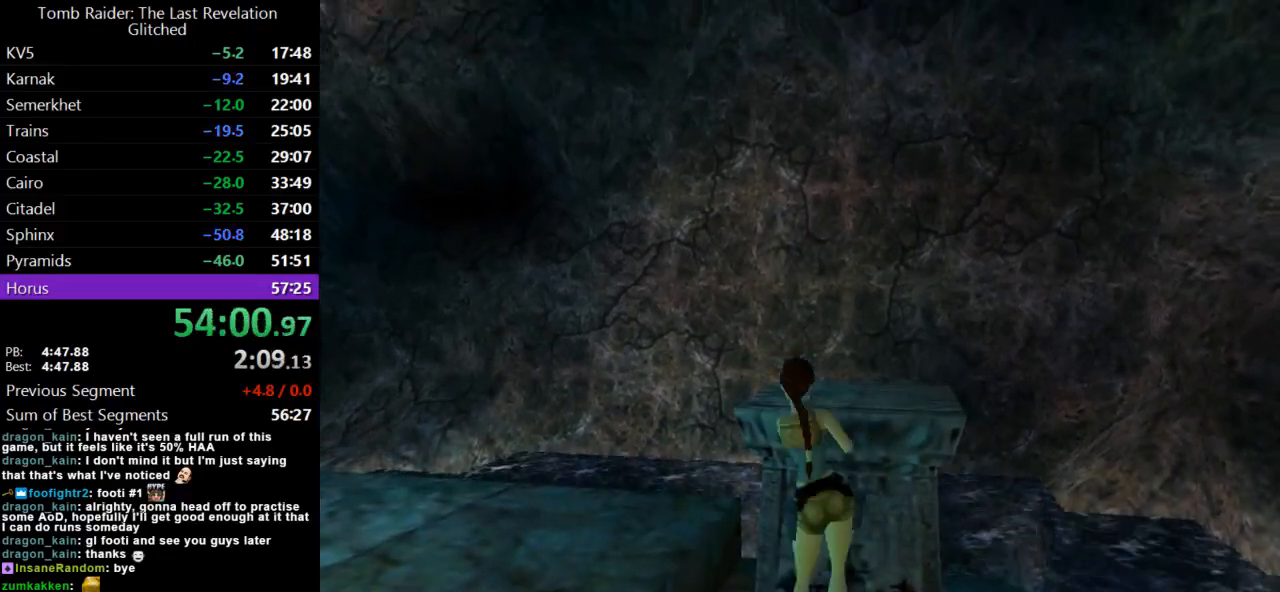
{"keys": ["left", "up"], "events": []}
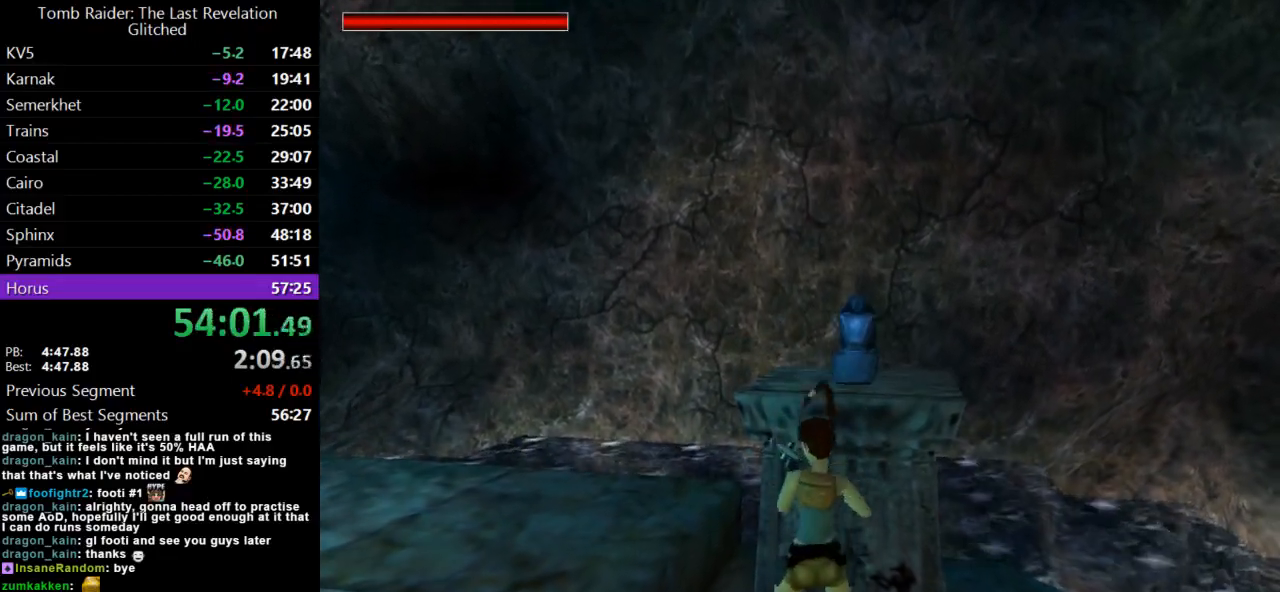
{"keys": ["left", "up"], "events": []}
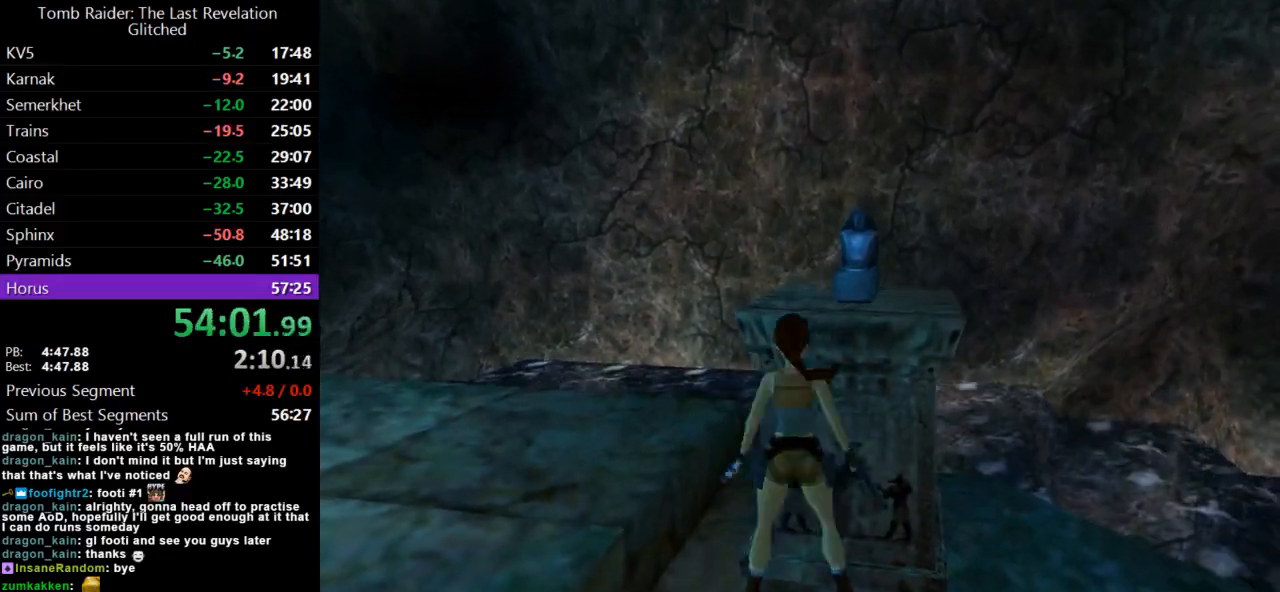
{"keys": ["left", "up"], "events": []}
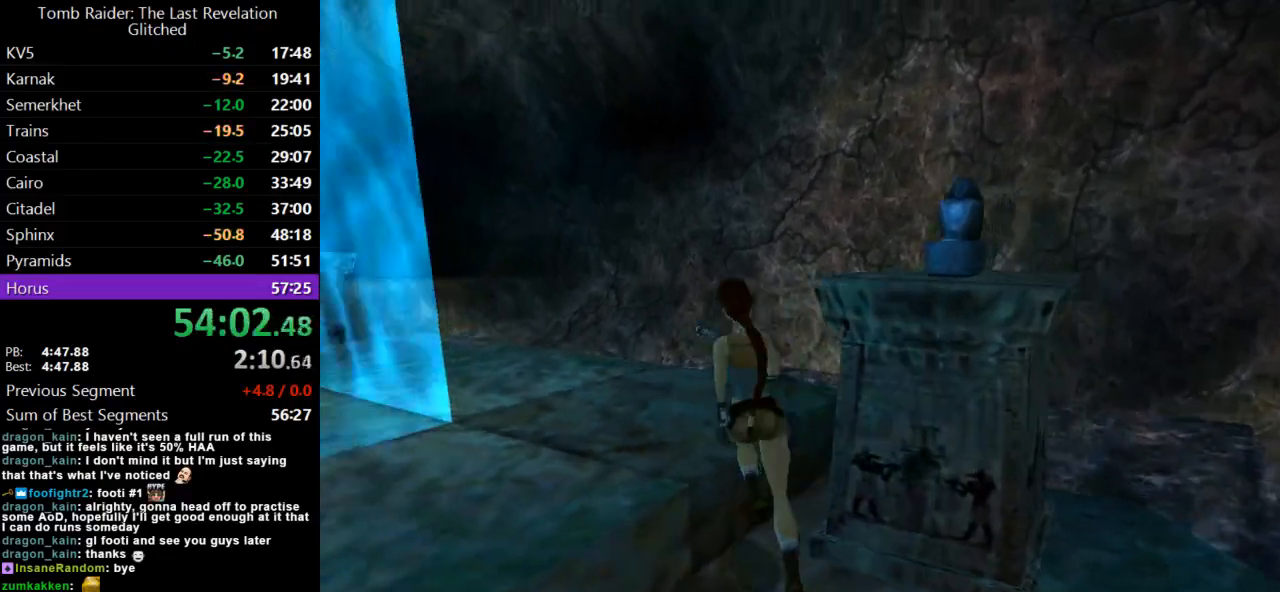
{"keys": ["jump", "left", "up"], "events": [[200, "left", "up"], [333, "jump", "down"], [433, "left", "down"]]}
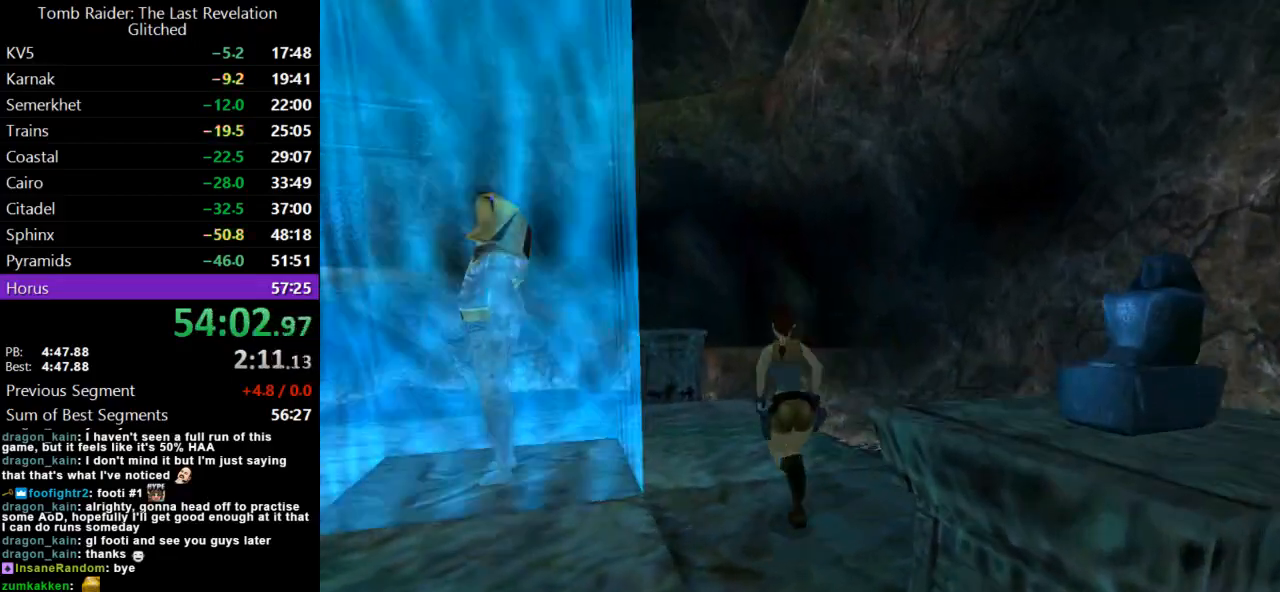
{"keys": ["up"], "events": [[233, "left", "up"], [500, "jump", "up"]]}
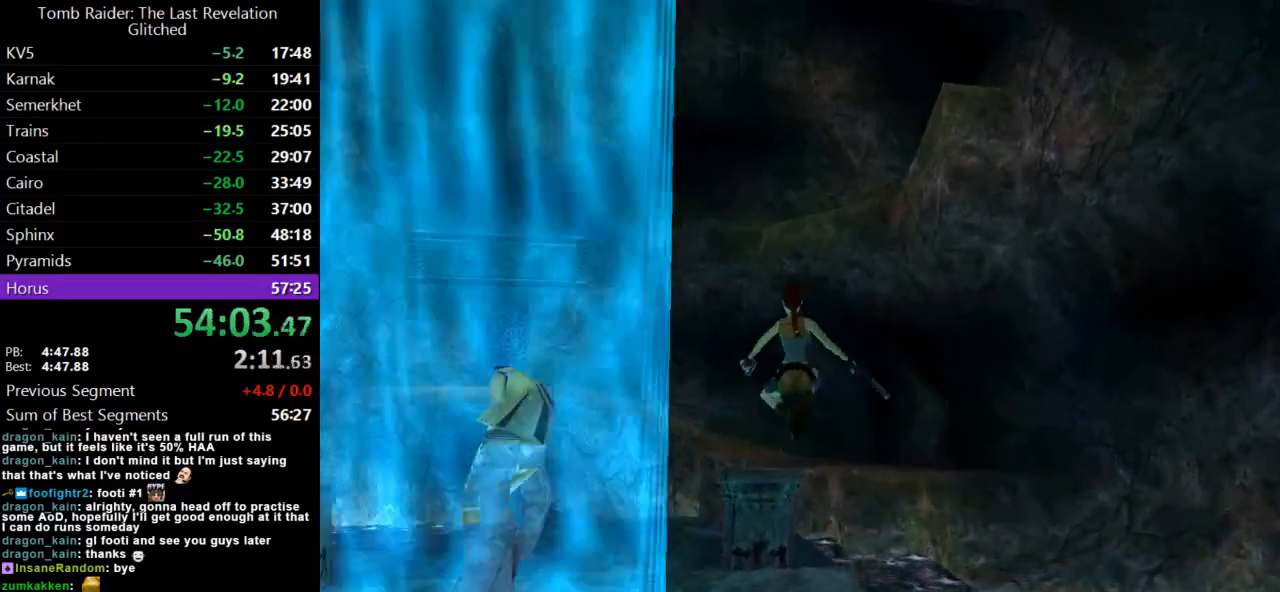
{"keys": ["left"], "events": [[200, "left", "down"], [233, "up", "up"]]}
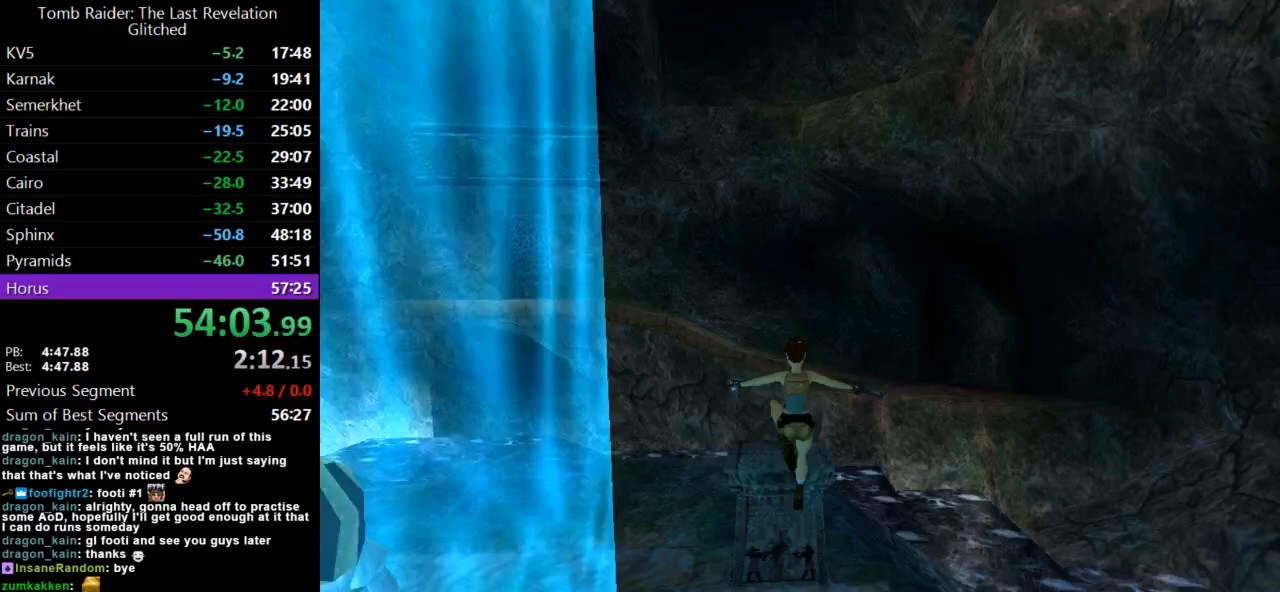
{"keys": [], "events": [[200, "left", "up"], [333, "action", "down"], [467, "action", "up"]]}
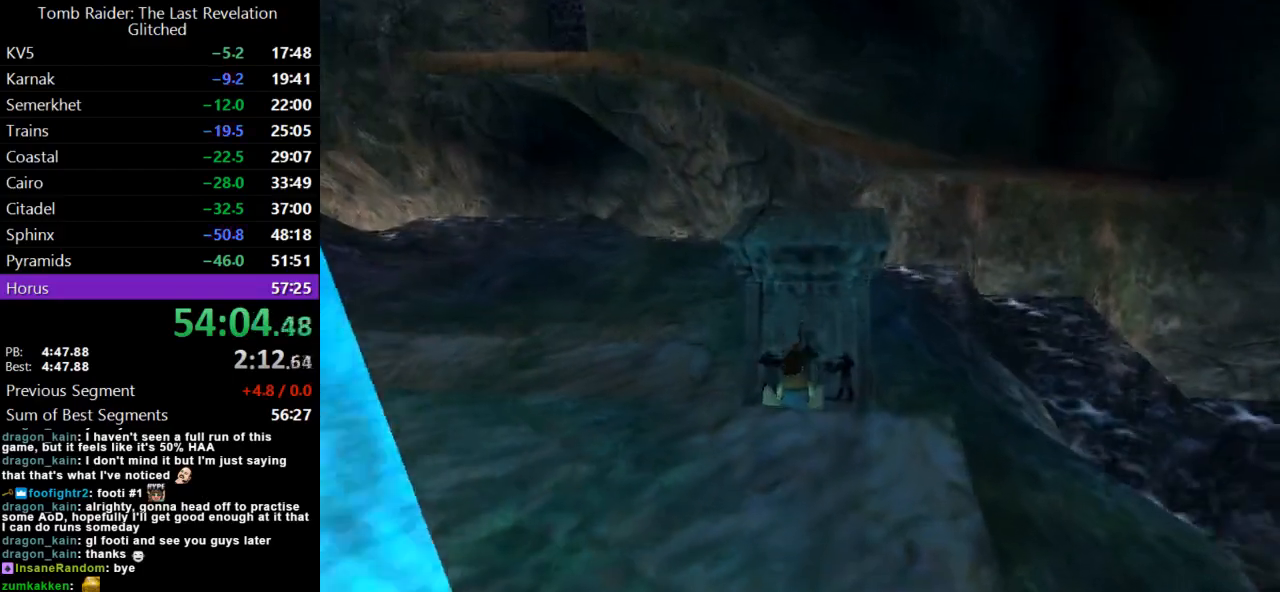
{"keys": ["action"], "events": [[33, "action", "down"], [100, "action", "up"], [167, "action", "down"], [267, "action", "up"], [333, "action", "down"], [400, "action", "up"], [500, "action", "down"]]}
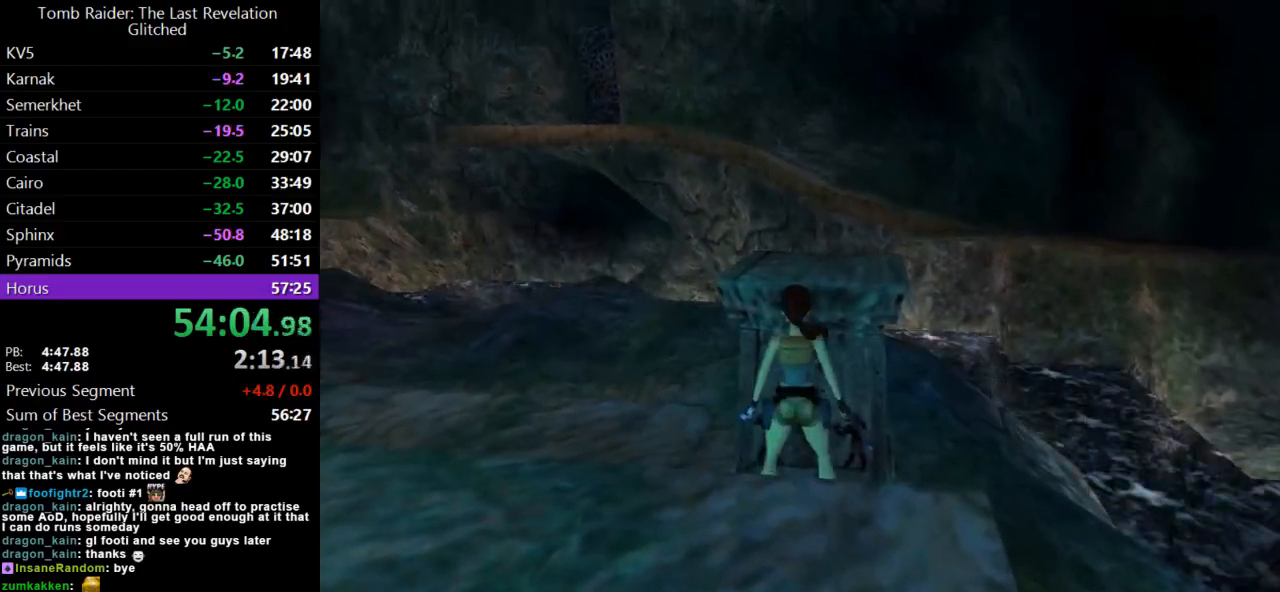
{"keys": [], "events": [[33, "action", "up"], [133, "action", "down"], [200, "action", "up"]]}
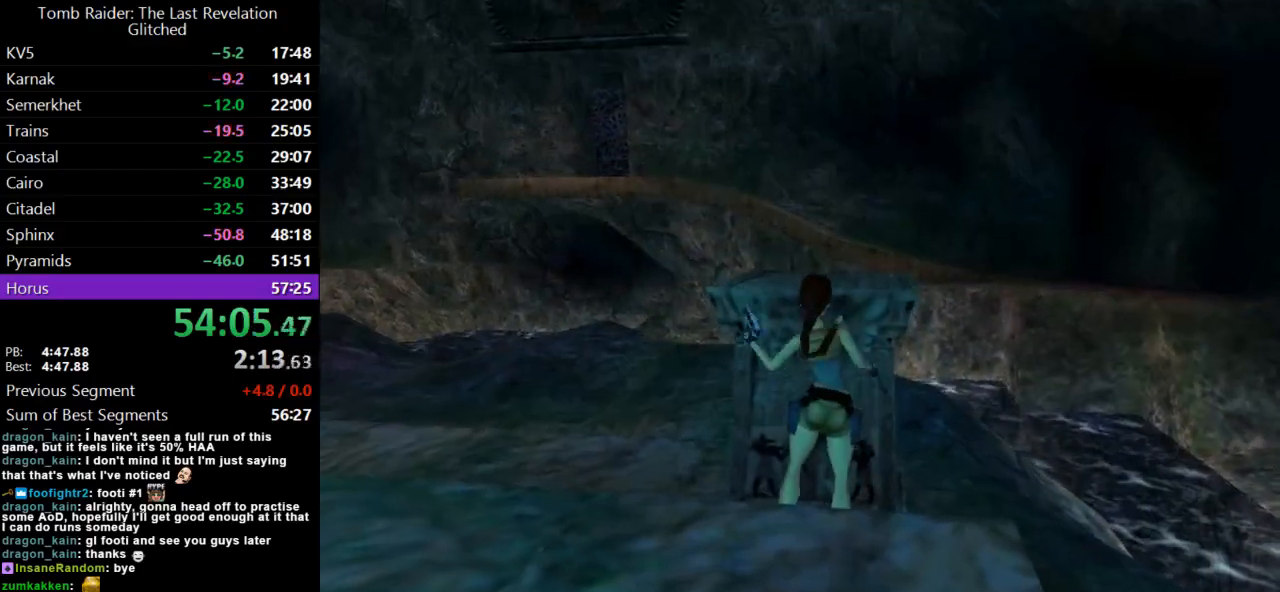
{"keys": [], "events": []}
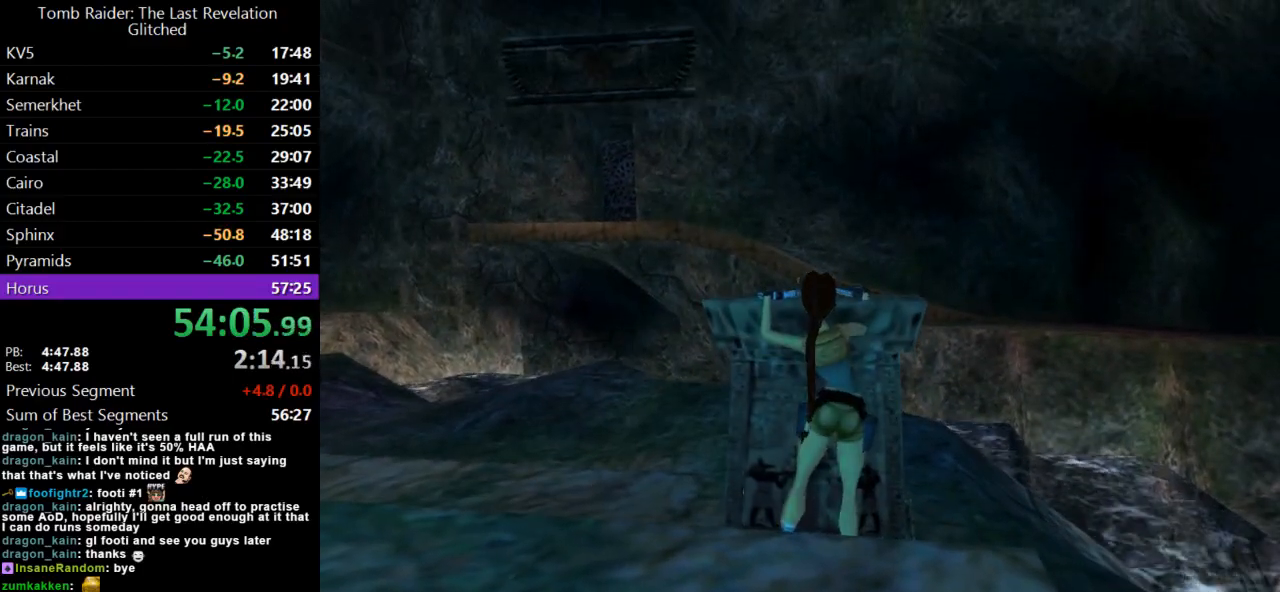
{"keys": ["left", "up"], "events": [[467, "up", "down"], [500, "left", "down"]]}
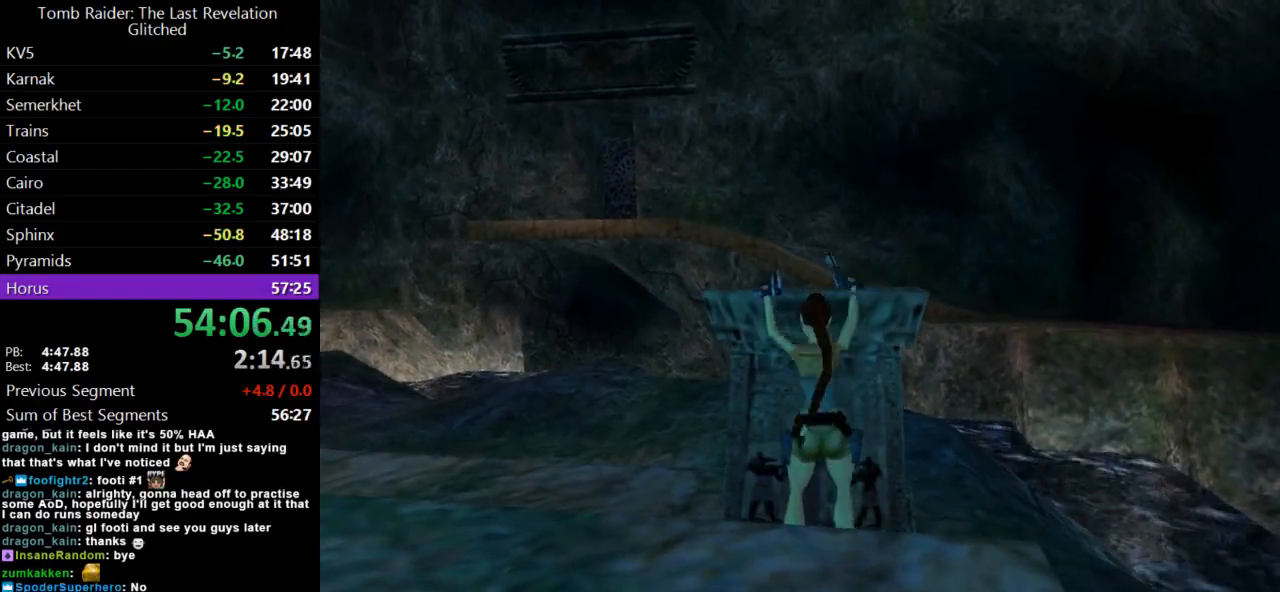
{"keys": ["left", "up"], "events": []}
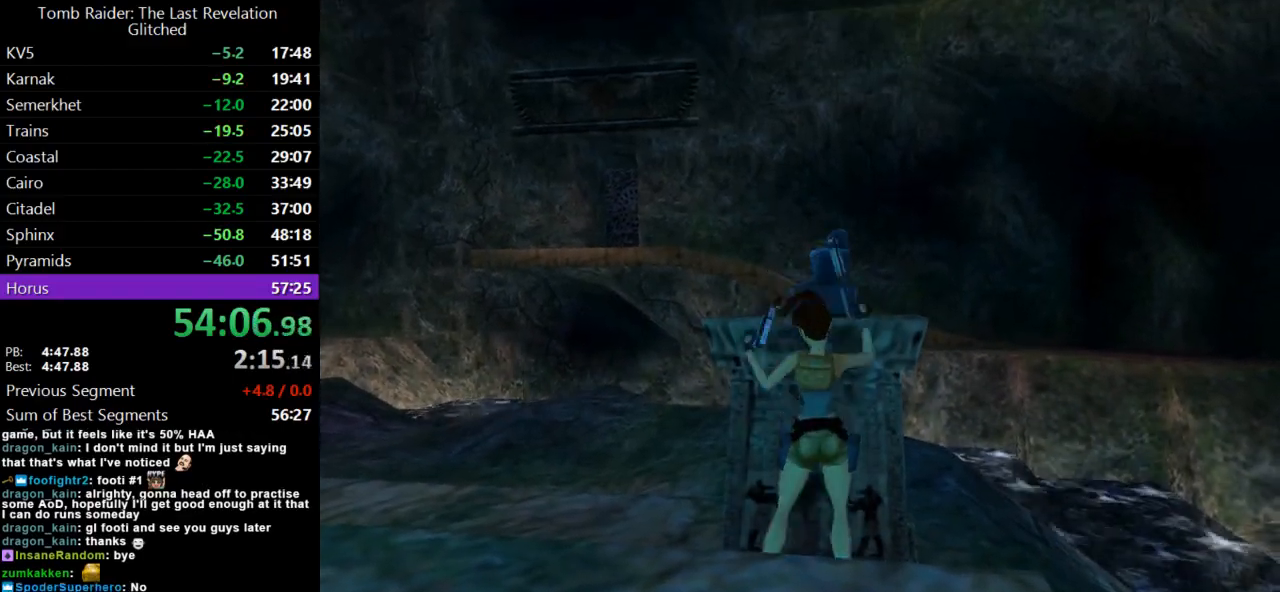
{"keys": ["left", "up"], "events": []}
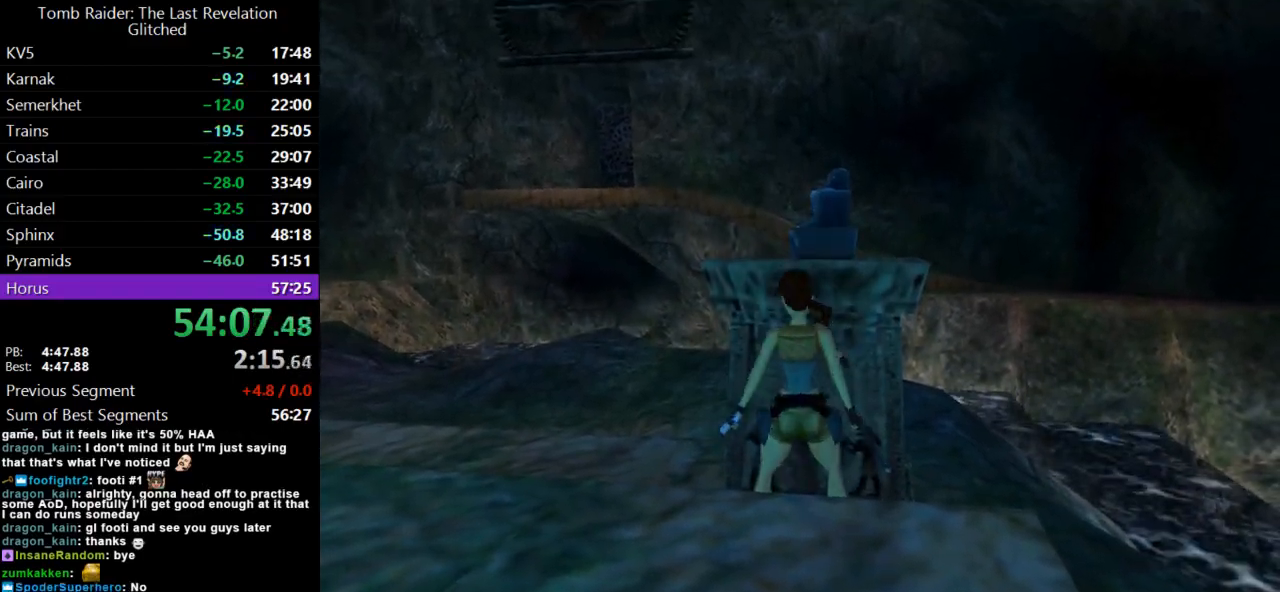
{"keys": ["left", "up"], "events": []}
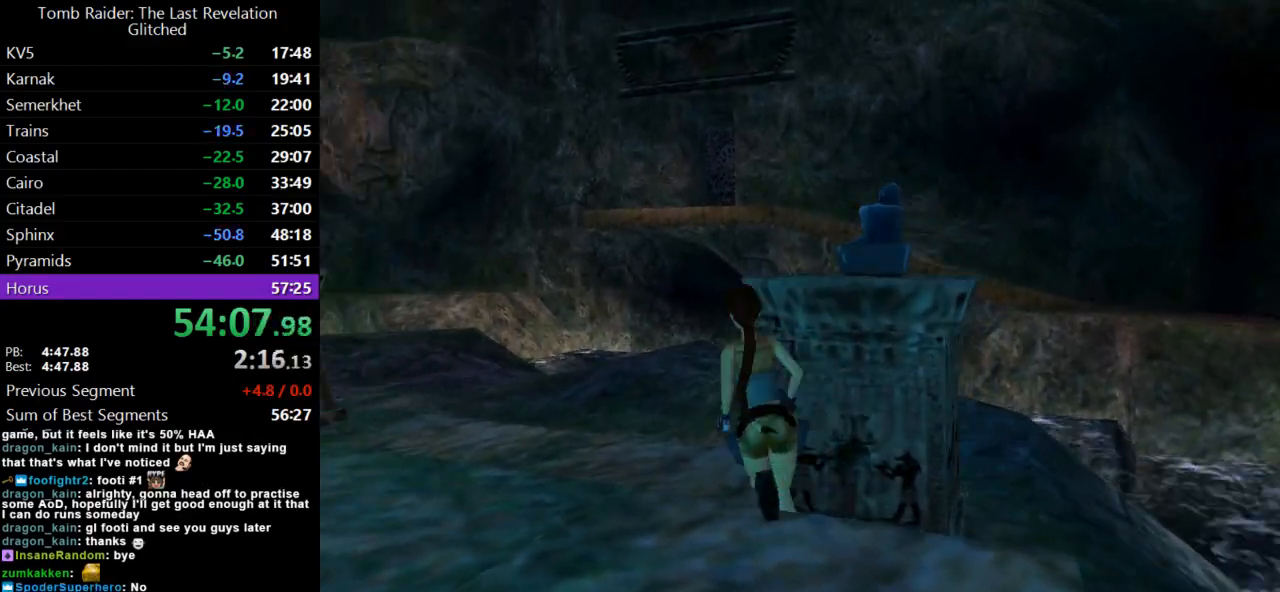
{"keys": ["jump", "up"], "events": [[167, "jump", "down"], [367, "left", "up"]]}
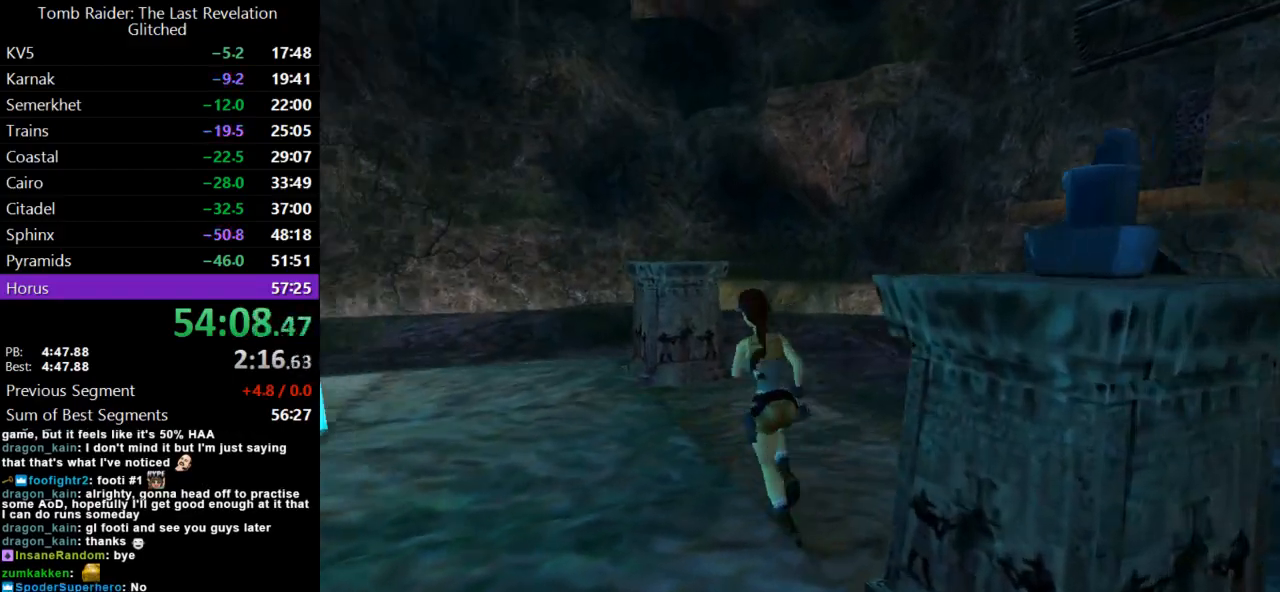
{"keys": [], "events": [[233, "jump", "up"], [467, "up", "up"]]}
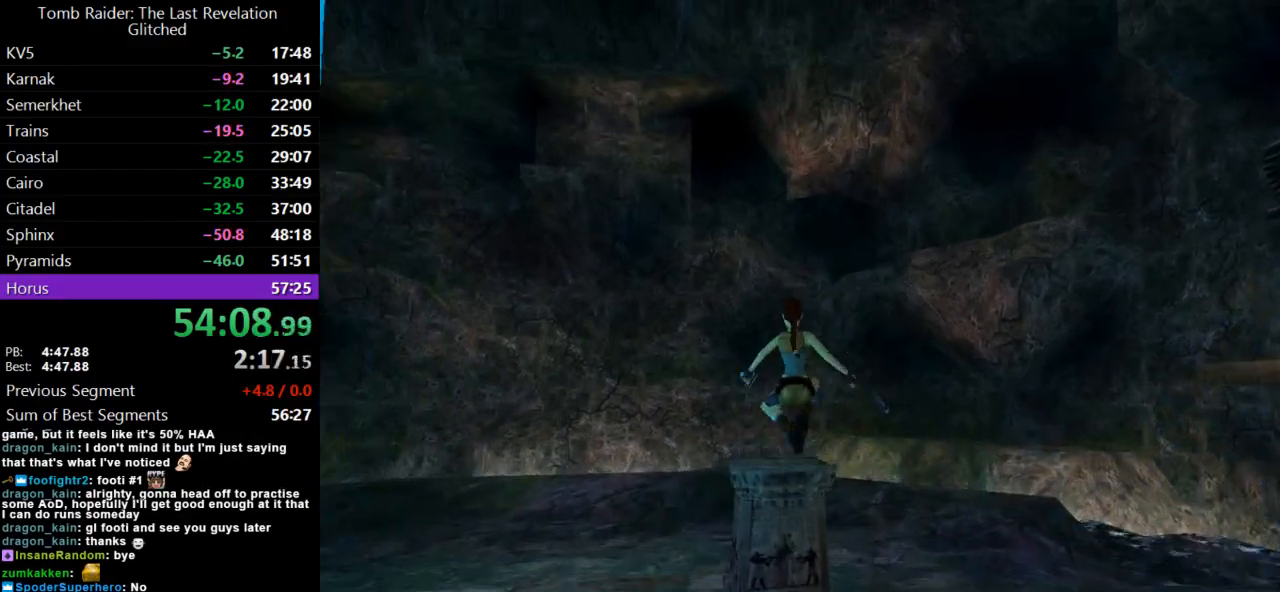
{"keys": ["left"], "events": [[100, "left", "down"]]}
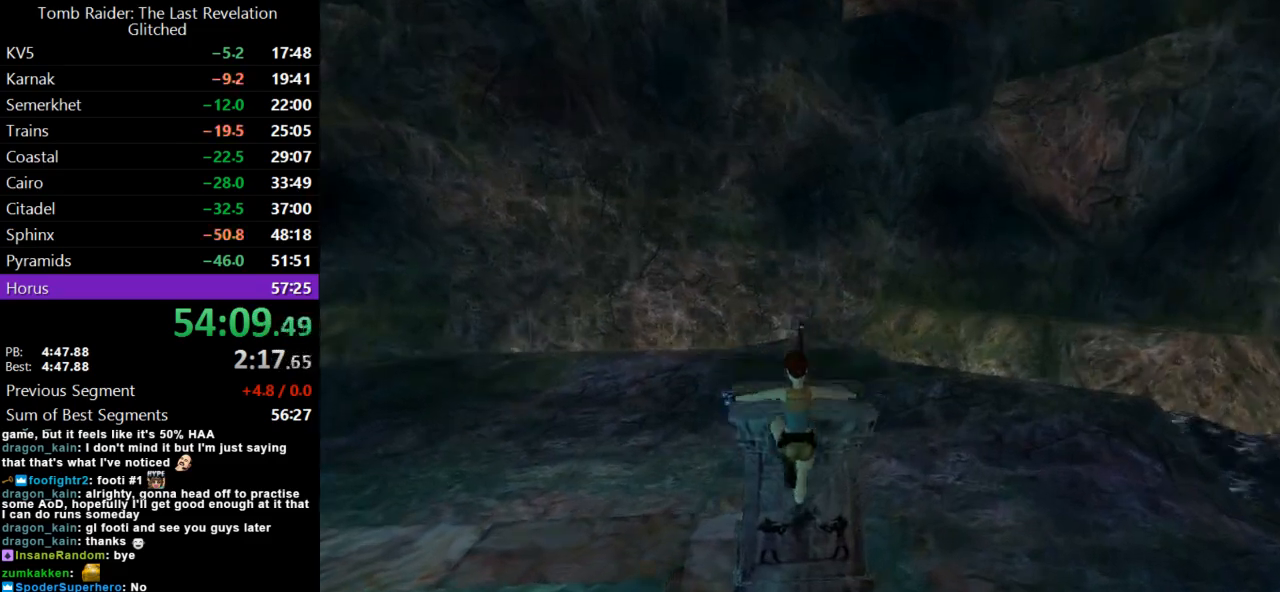
{"keys": ["action"], "events": [[300, "action", "down"], [300, "left", "up"], [400, "action", "up"], [467, "action", "down"]]}
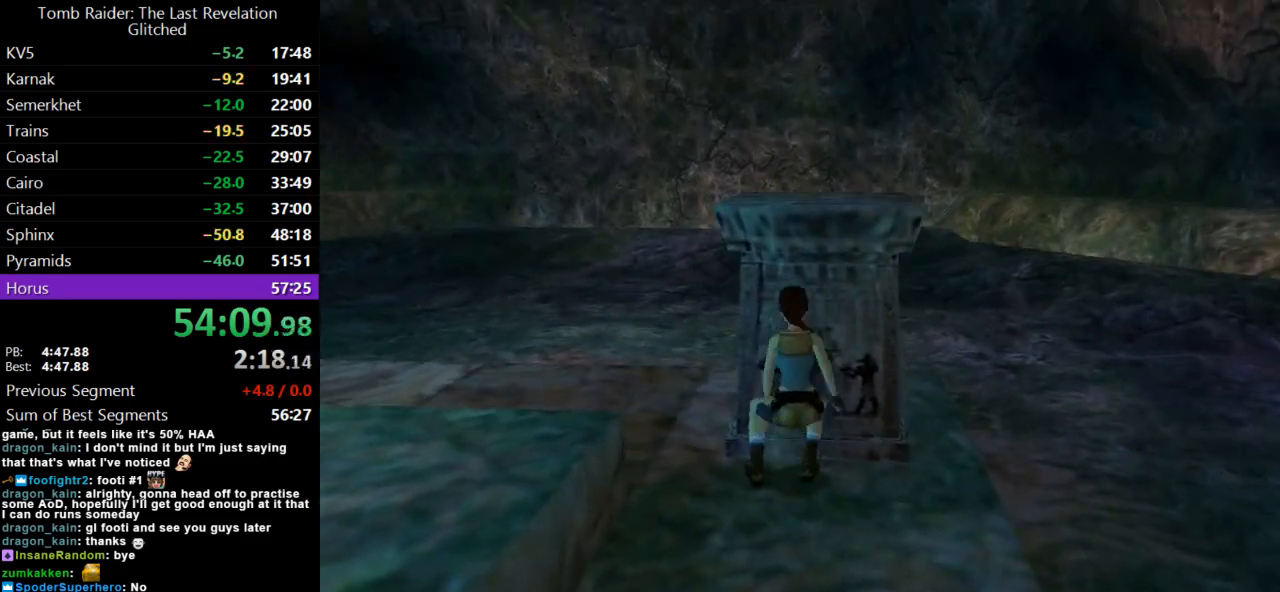
{"keys": [], "events": [[67, "action", "up"], [133, "action", "down"], [200, "action", "up"], [300, "action", "down"], [367, "action", "up"], [433, "action", "down"], [500, "action", "up"]]}
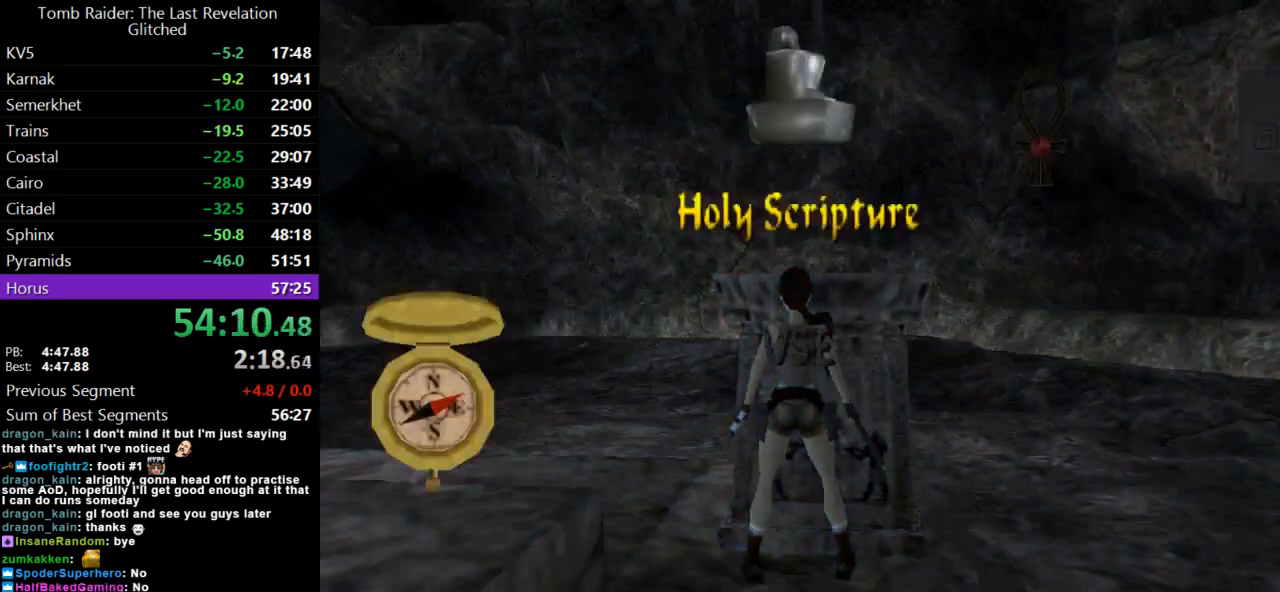
{"keys": [], "events": []}
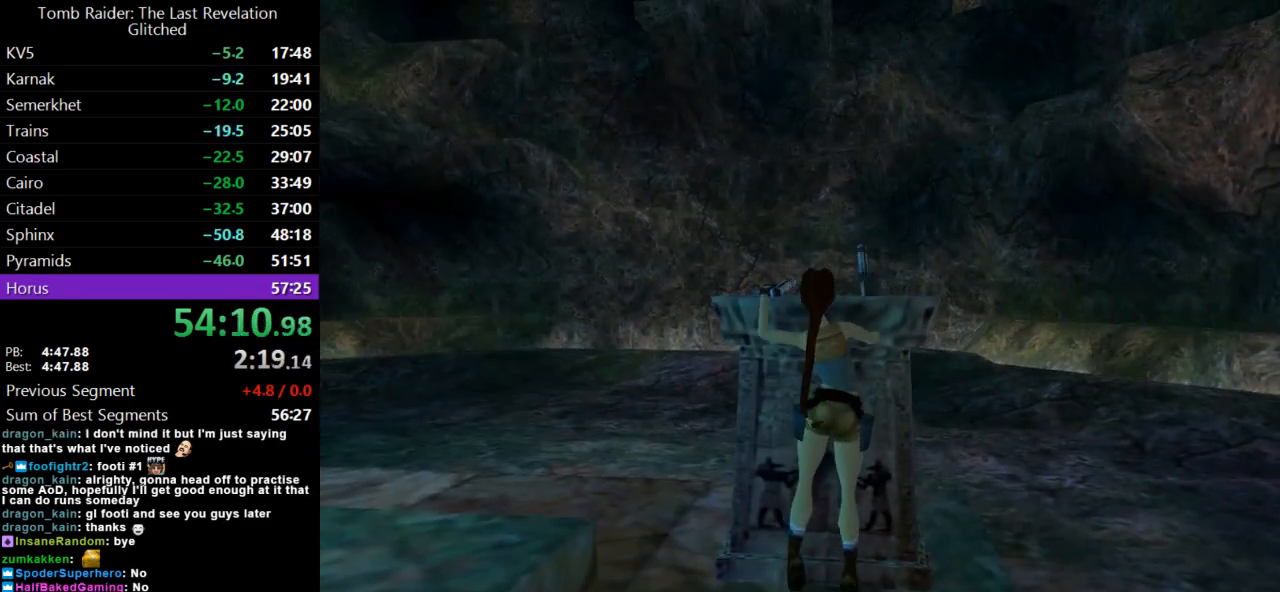
{"keys": [], "events": []}
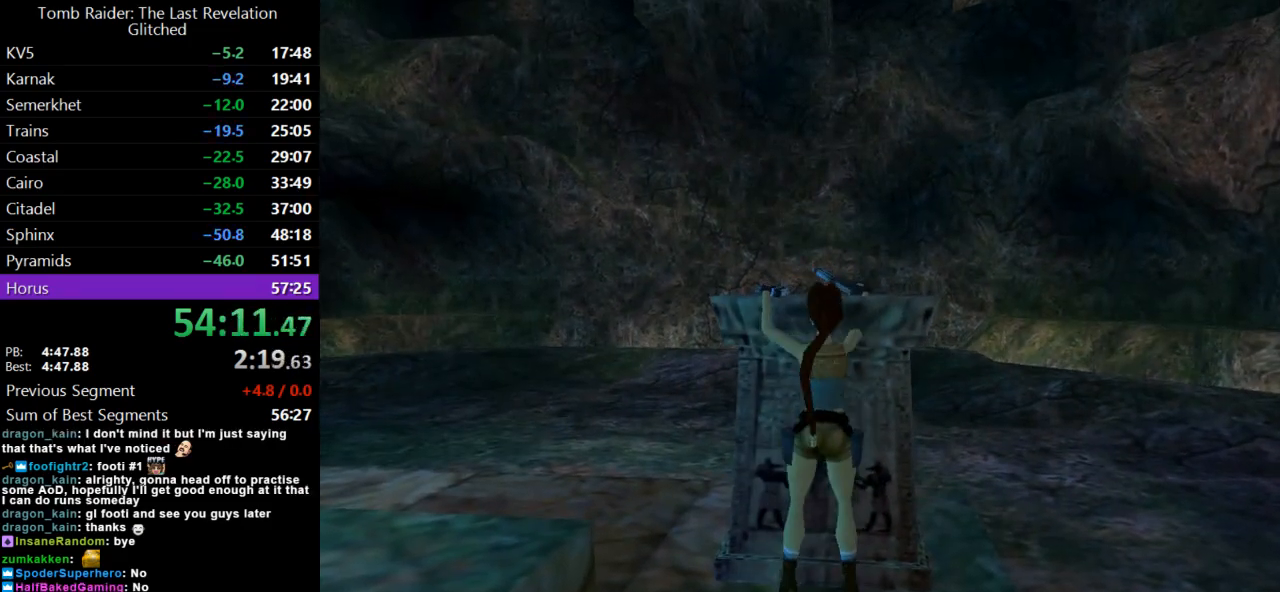
{"keys": [], "events": []}
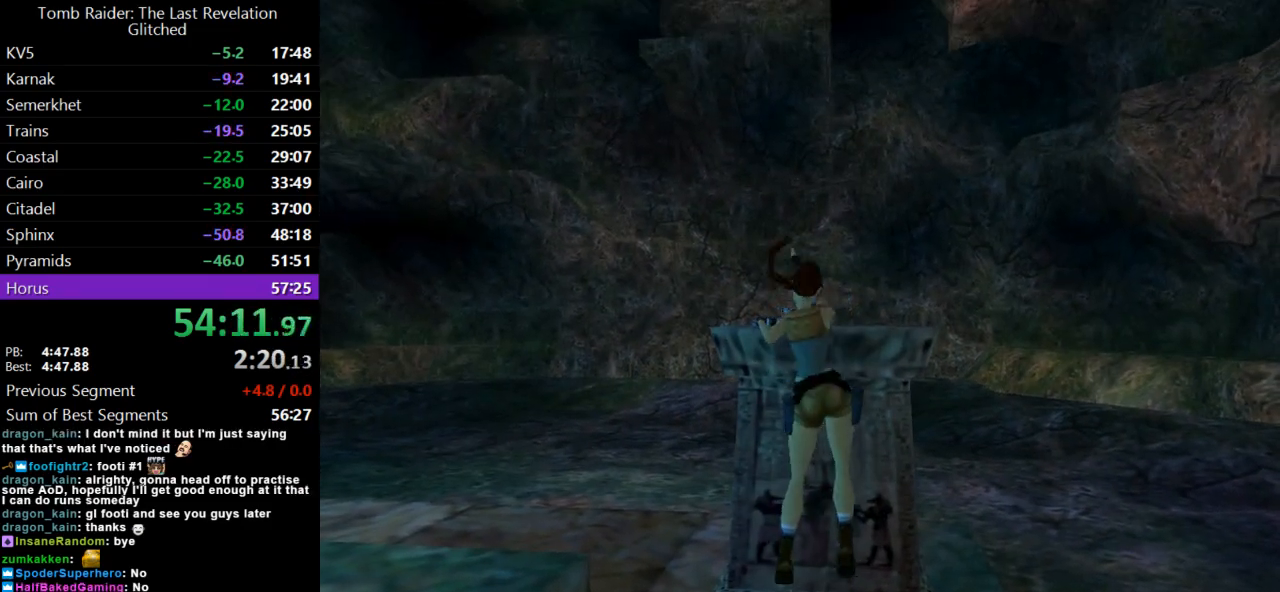
{"keys": ["jump"], "events": [[433, "jump", "down"]]}
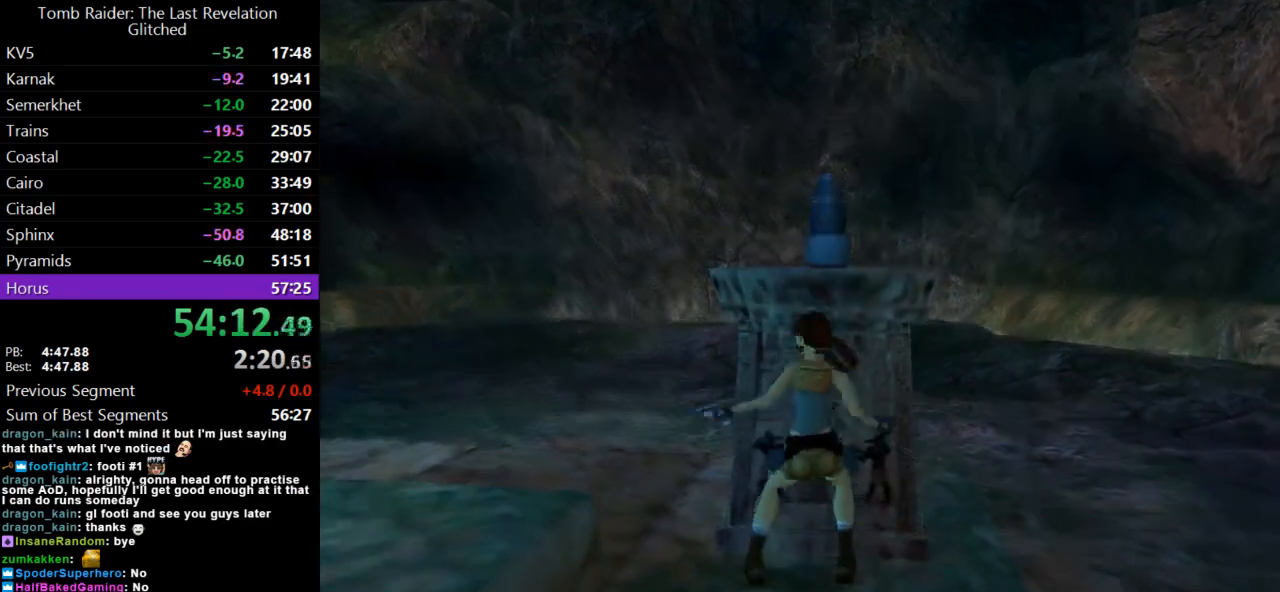
{"keys": ["jump", "left"], "events": [[167, "left", "down"]]}
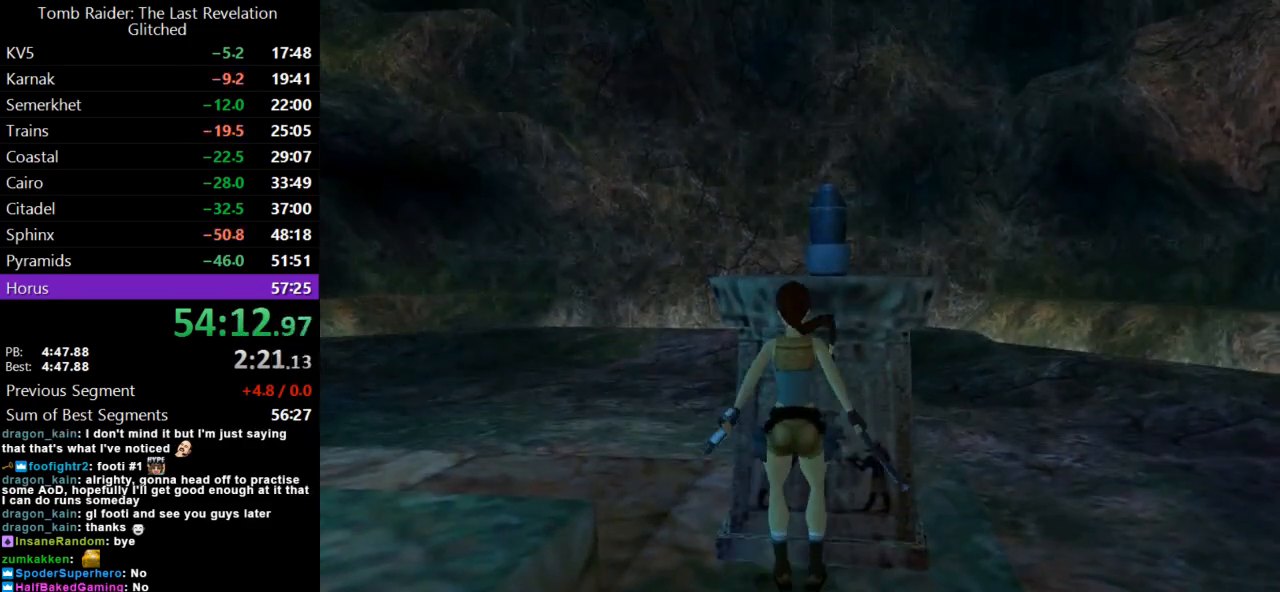
{"keys": ["left"], "events": [[500, "jump", "up"]]}
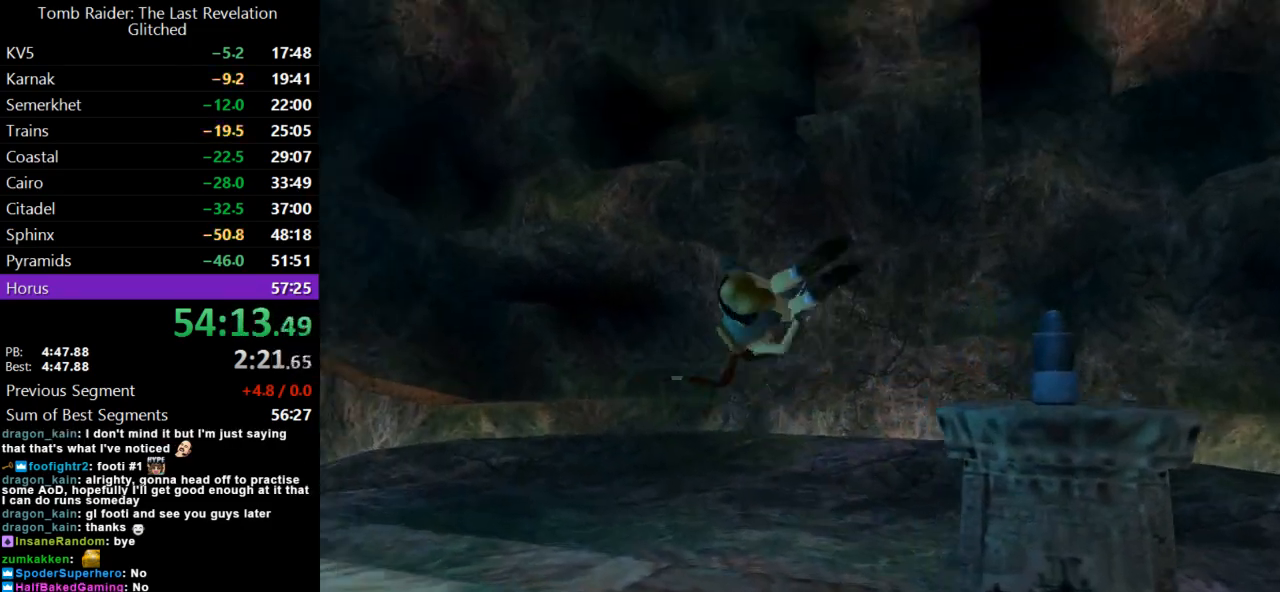
{"keys": [], "events": [[100, "left", "up"]]}